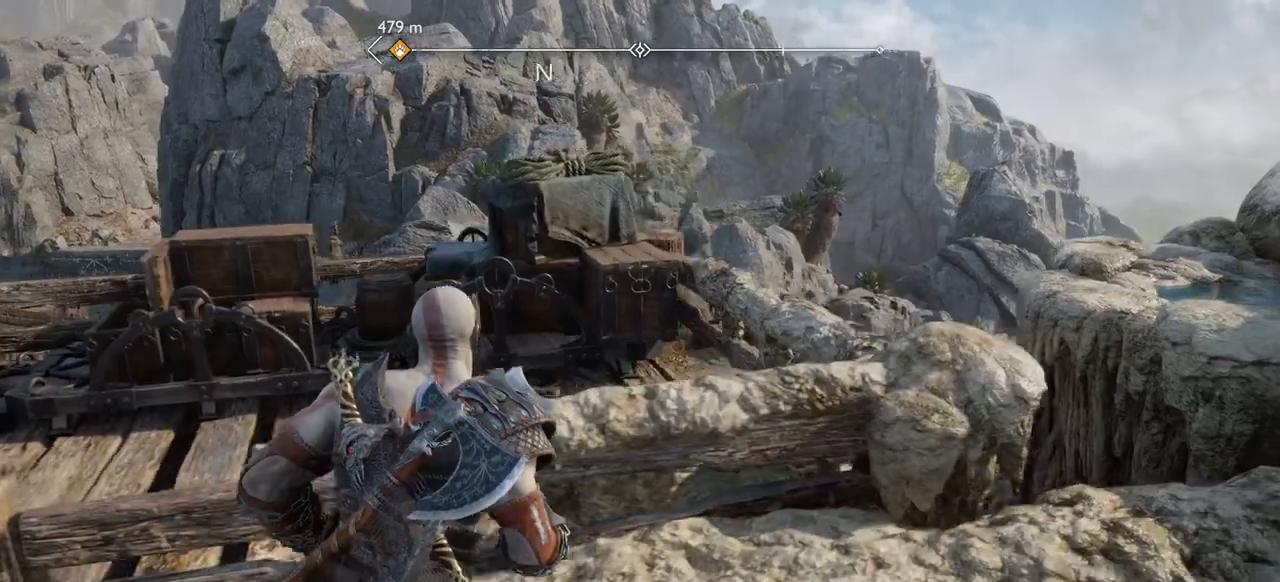
Gameplay with a controller (PlayStation layout); each line is a JSON object with the inputs held at the frame after it. "events" lists button and stick changes between this image and that frame as [ms after this image, input, new state], when the widget could be followed in between. Not read: HOME L3 R3 SELECT.
{"buttons": [], "left_stick": "center", "right_stick": "center", "events": [[17, "DPAD_UP", "down"], [34, "DPAD_UP", "up"], [367, "right_stick", "down"], [467, "right_stick", "center"]]}
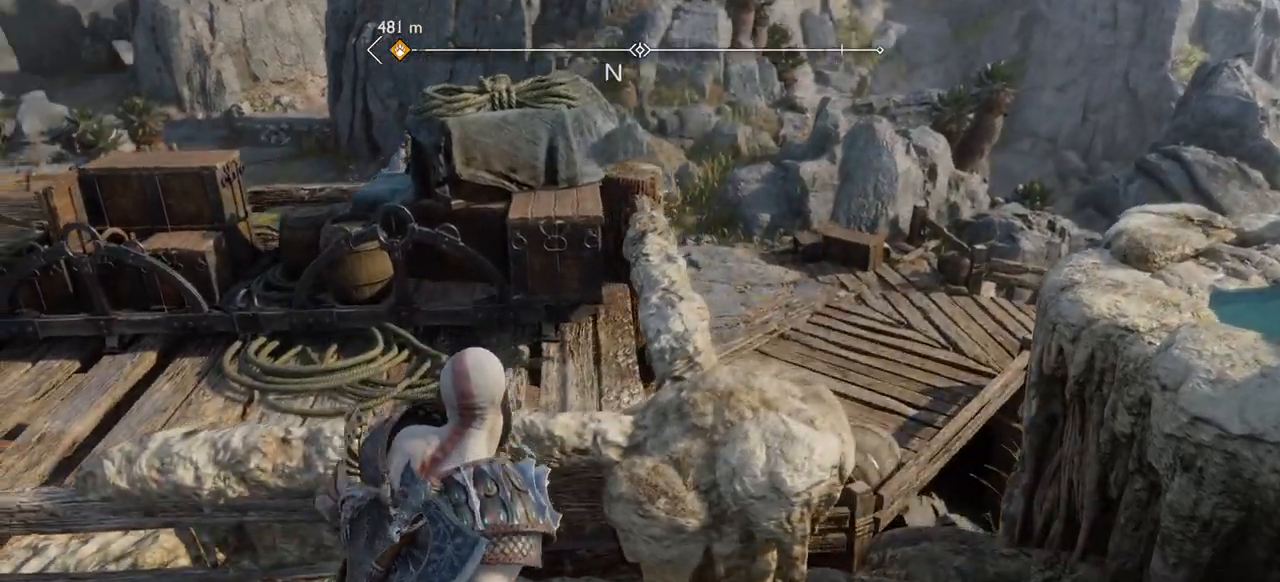
{"buttons": [], "left_stick": "center", "right_stick": "center"}
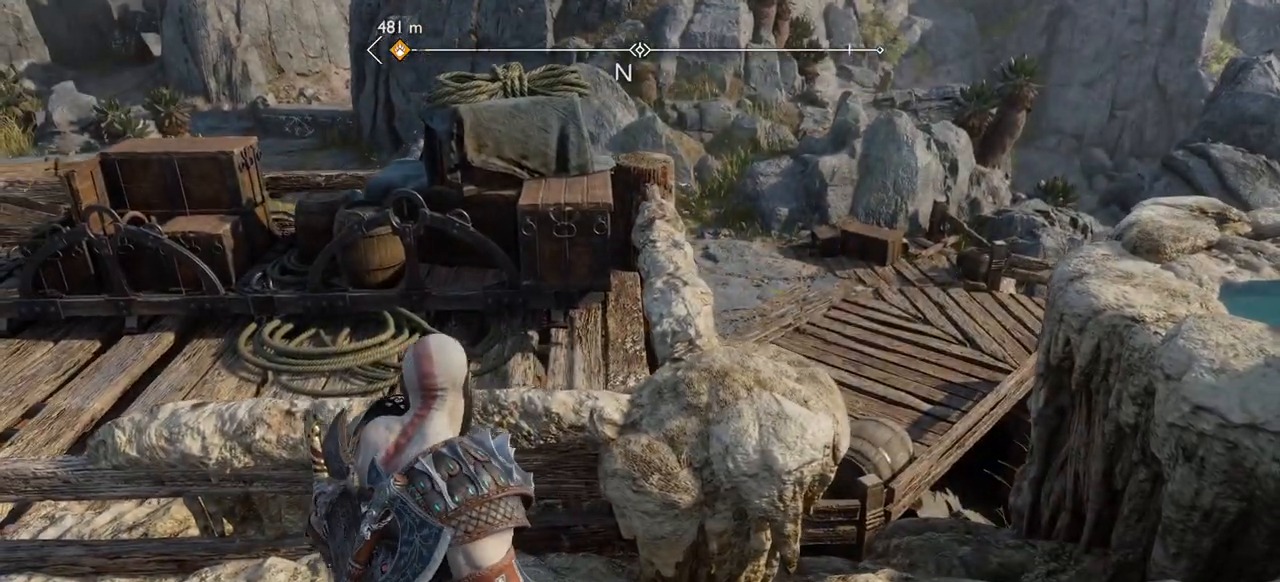
{"buttons": [], "left_stick": "center", "right_stick": "center", "events": []}
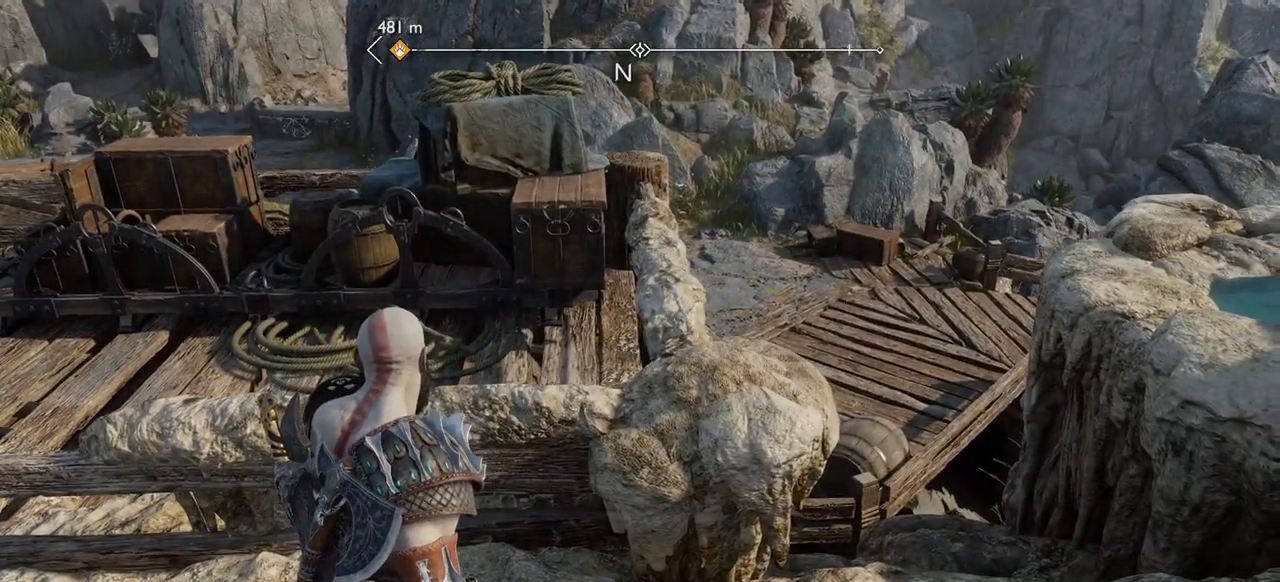
{"buttons": ["L2"], "left_stick": "center", "right_stick": "center", "events": [[116, "right_stick", "right"], [200, "right_stick", "center"], [233, "L2", "down"]]}
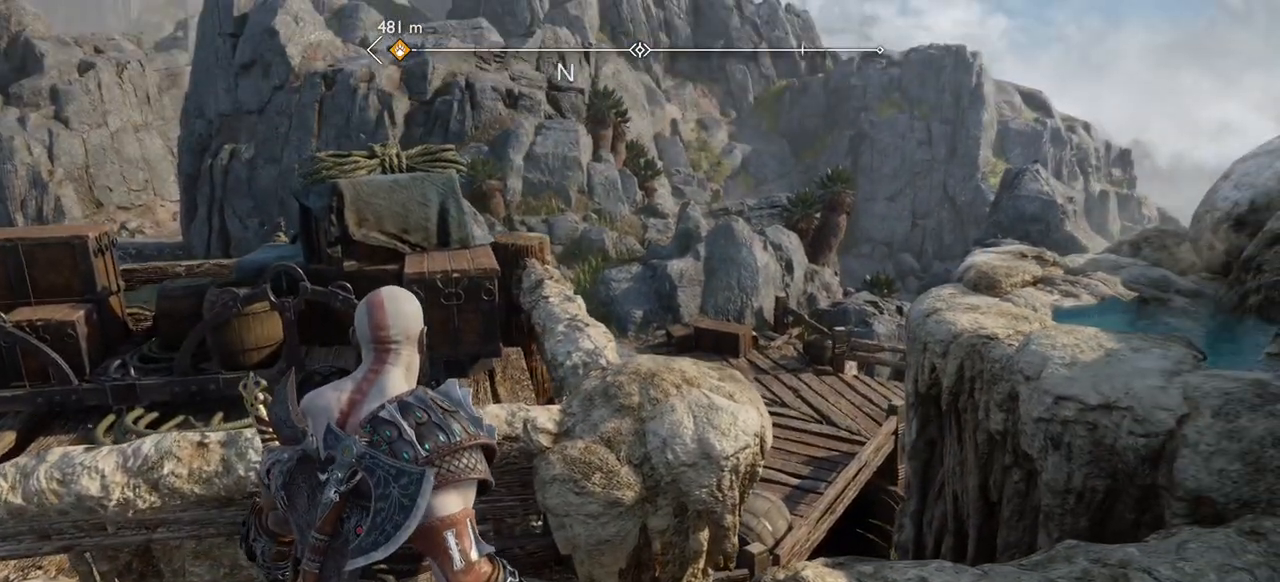
{"buttons": [], "left_stick": "center", "right_stick": "center"}
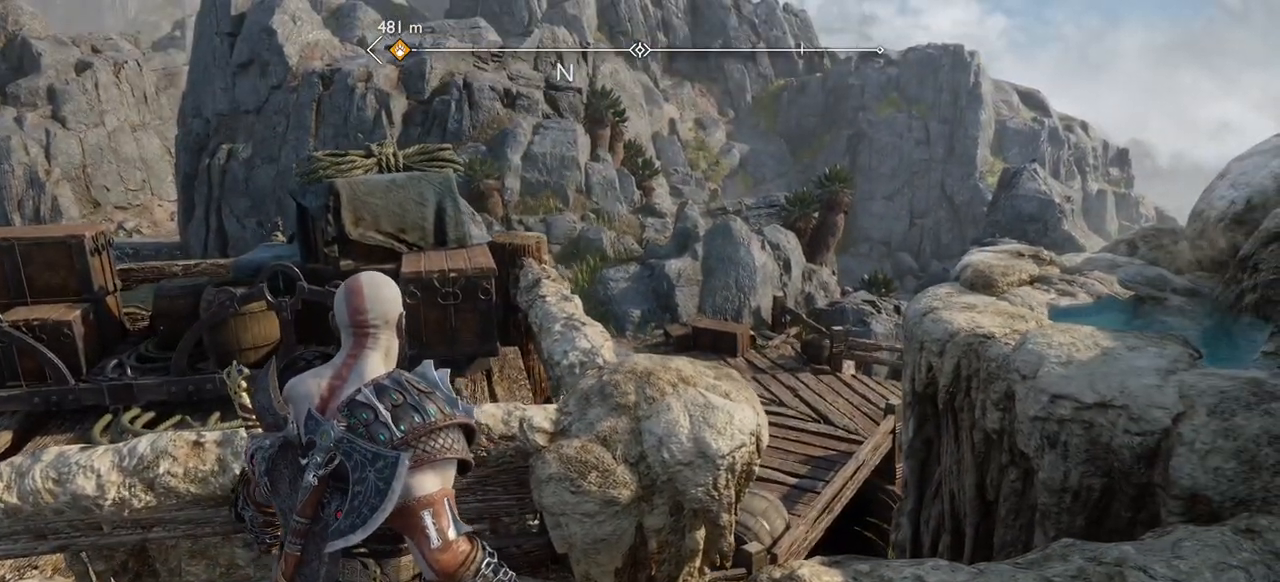
{"buttons": [], "left_stick": "center", "right_stick": "center", "events": []}
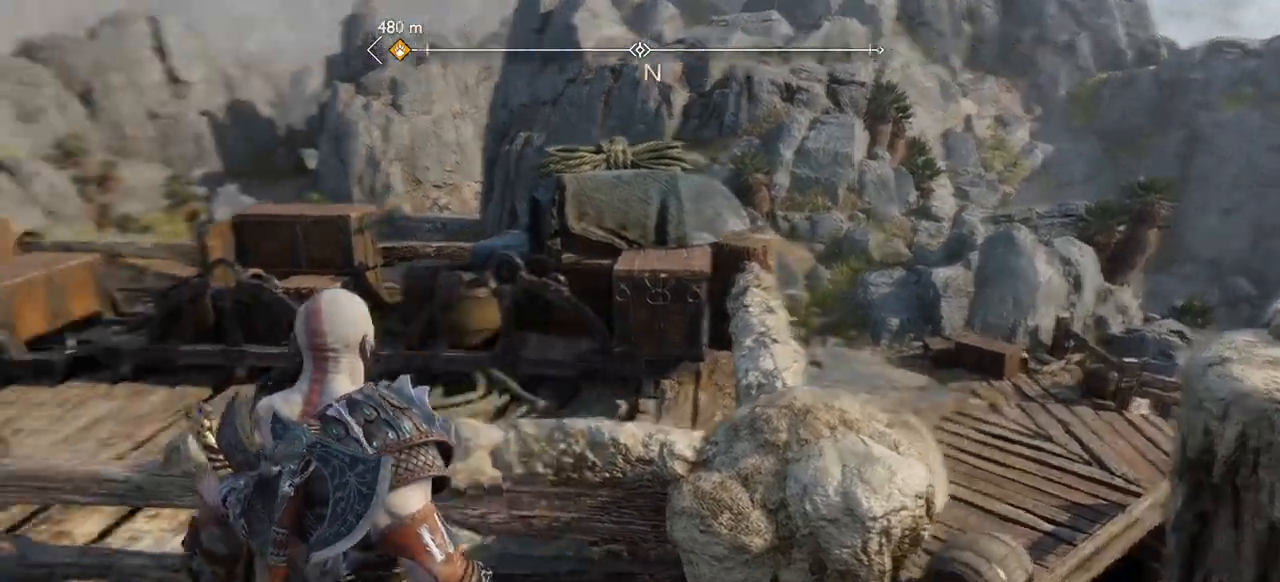
{"buttons": [], "left_stick": "center", "right_stick": "center", "events": [[33, "R2", "down"], [50, "R2", "up"], [467, "L1", "down"], [467, "TRIANGLE", "down"], [483, "L1", "up"], [483, "TRIANGLE", "up"]]}
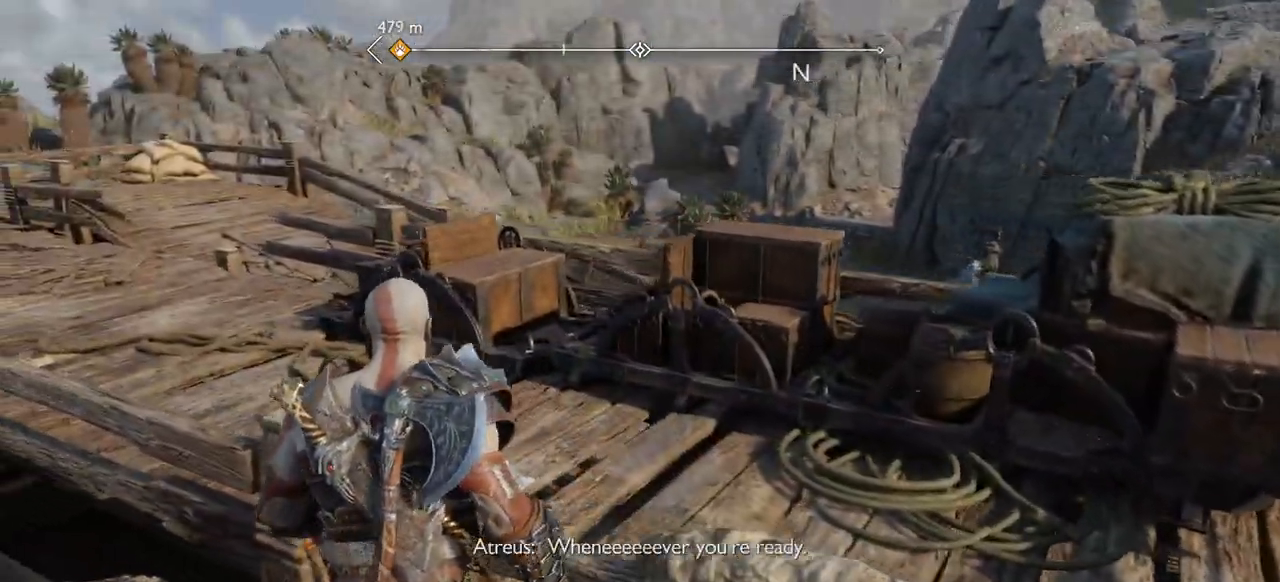
{"buttons": [], "left_stick": "center", "right_stick": "center", "events": [[300, "left_stick", "down-left"], [367, "left_stick", "center"]]}
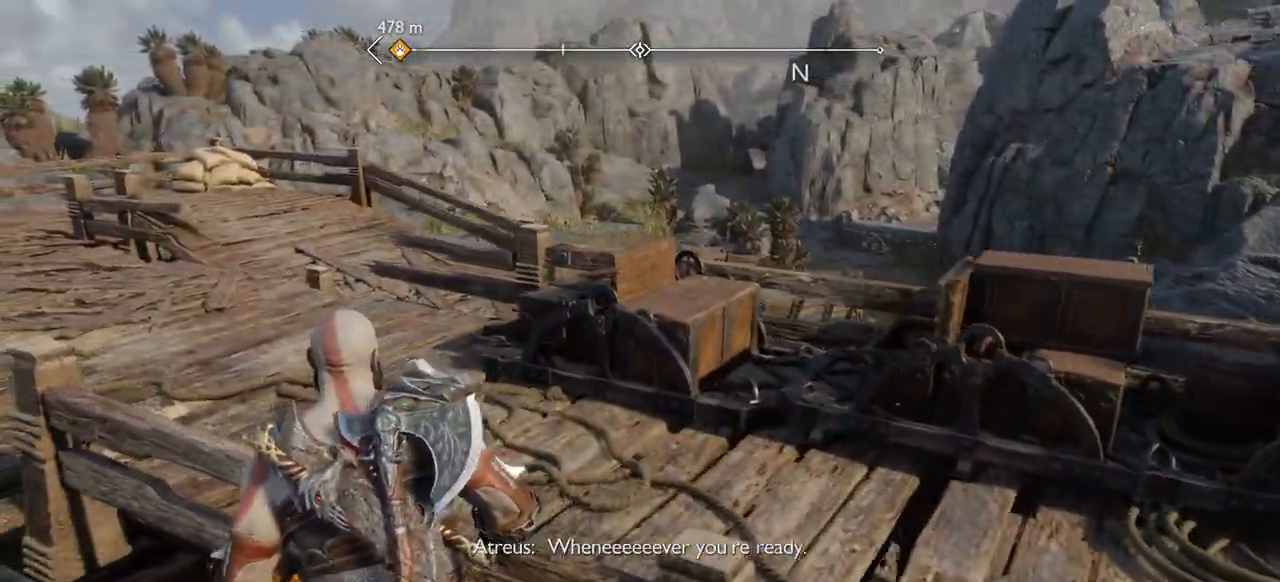
{"buttons": [], "left_stick": "center", "right_stick": "center", "events": []}
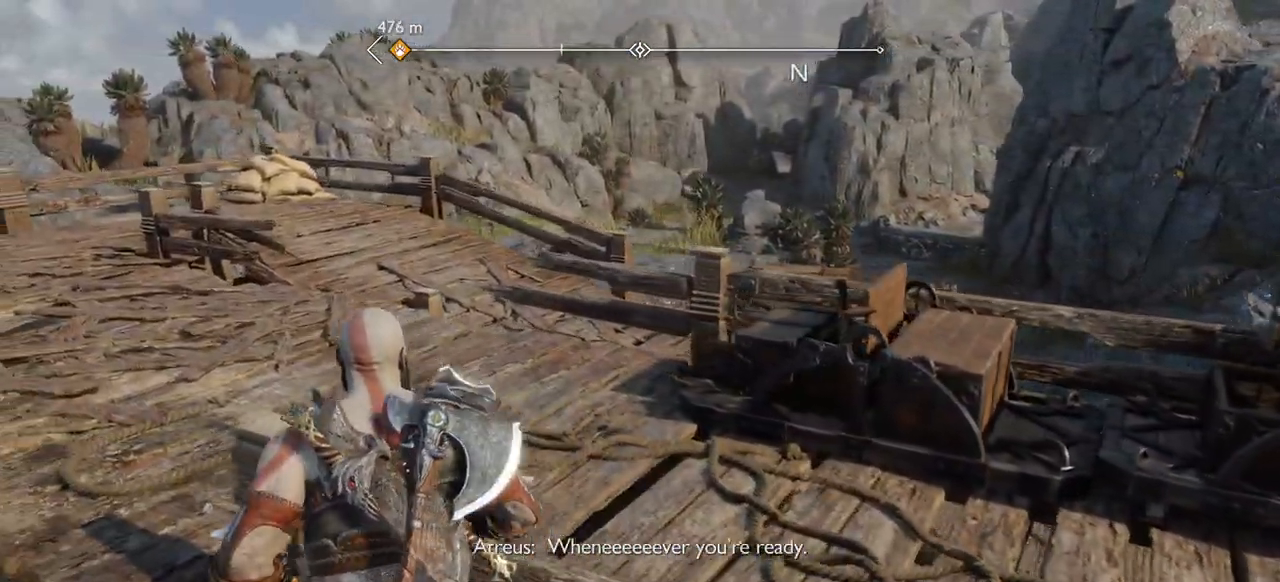
{"buttons": [], "left_stick": "center", "right_stick": "center", "events": [[67, "left_stick", "left"], [384, "left_stick", "center"]]}
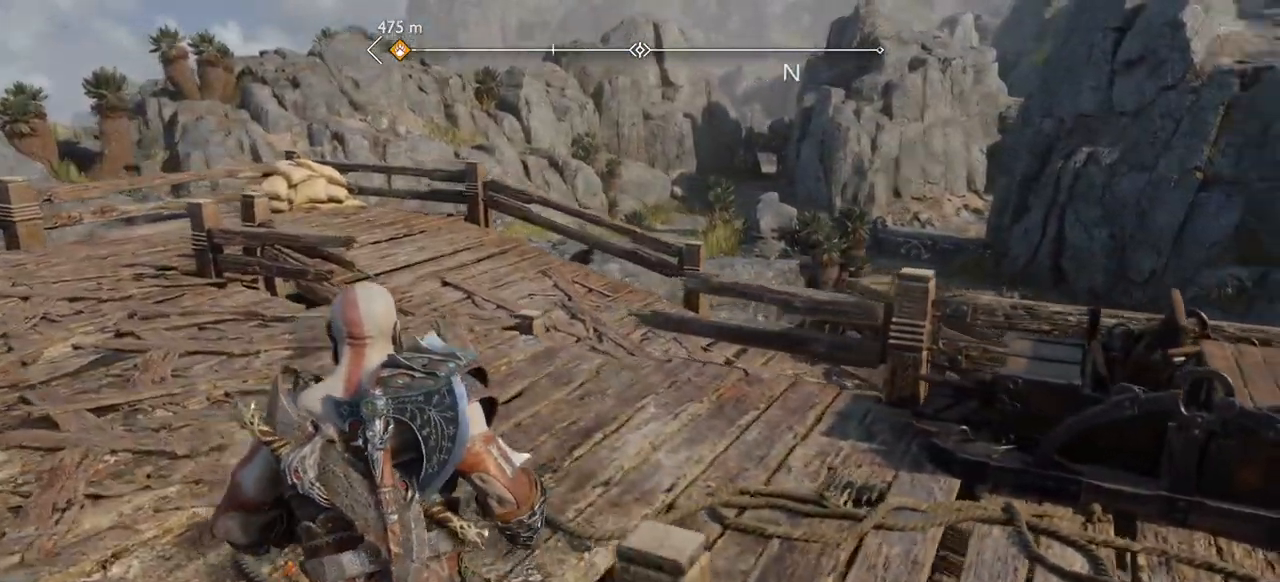
{"buttons": [], "left_stick": "center", "right_stick": "center", "events": [[150, "right_stick", "right"], [216, "right_stick", "center"], [383, "right_stick", "up-left"], [500, "right_stick", "center"]]}
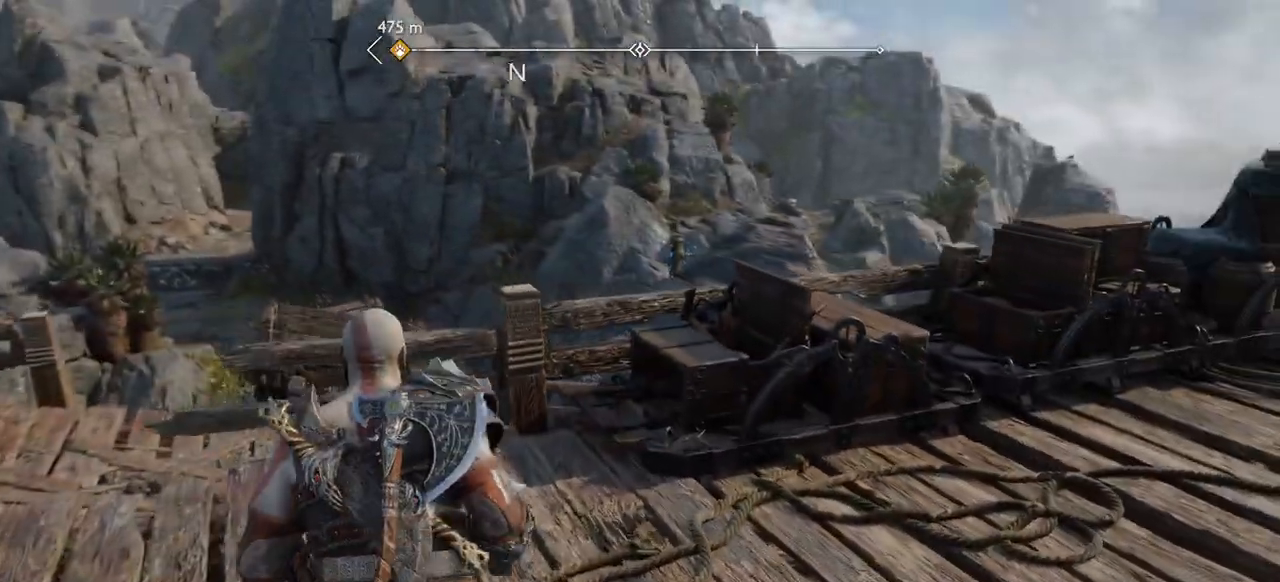
{"buttons": [], "left_stick": "down", "right_stick": "center", "events": [[284, "L2", "down"], [350, "L2", "up"], [467, "left_stick", "down"]]}
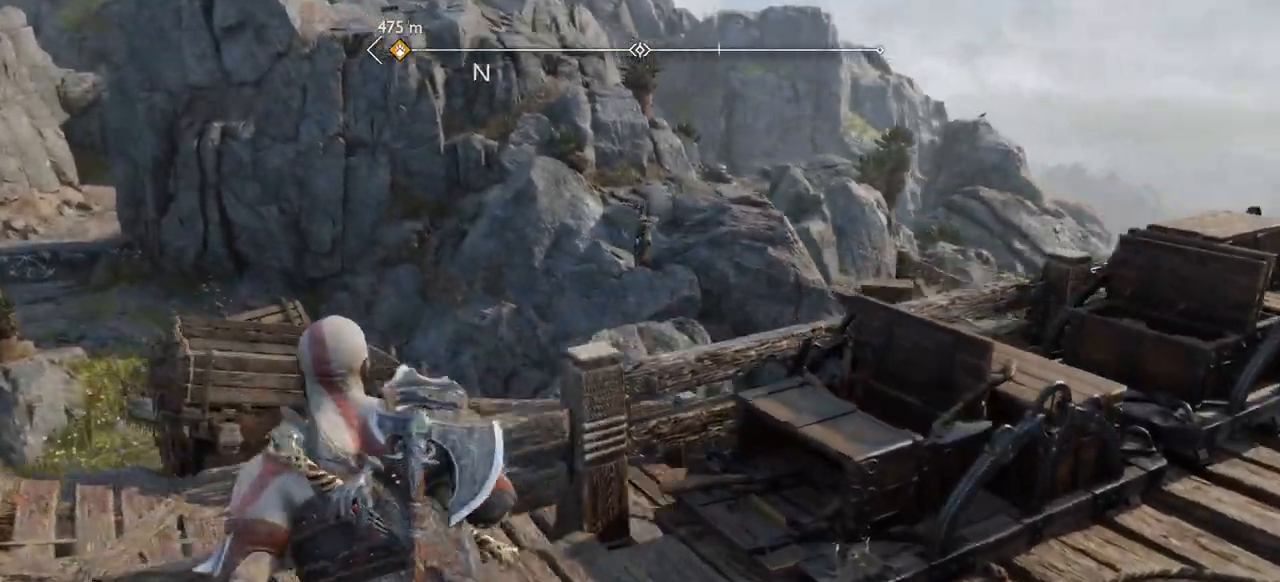
{"buttons": [], "left_stick": "down", "right_stick": "center", "events": [[116, "R2", "down"], [133, "R2", "up"], [133, "left_stick", "center"], [233, "right_stick", "down"], [300, "right_stick", "center"], [483, "left_stick", "down"]]}
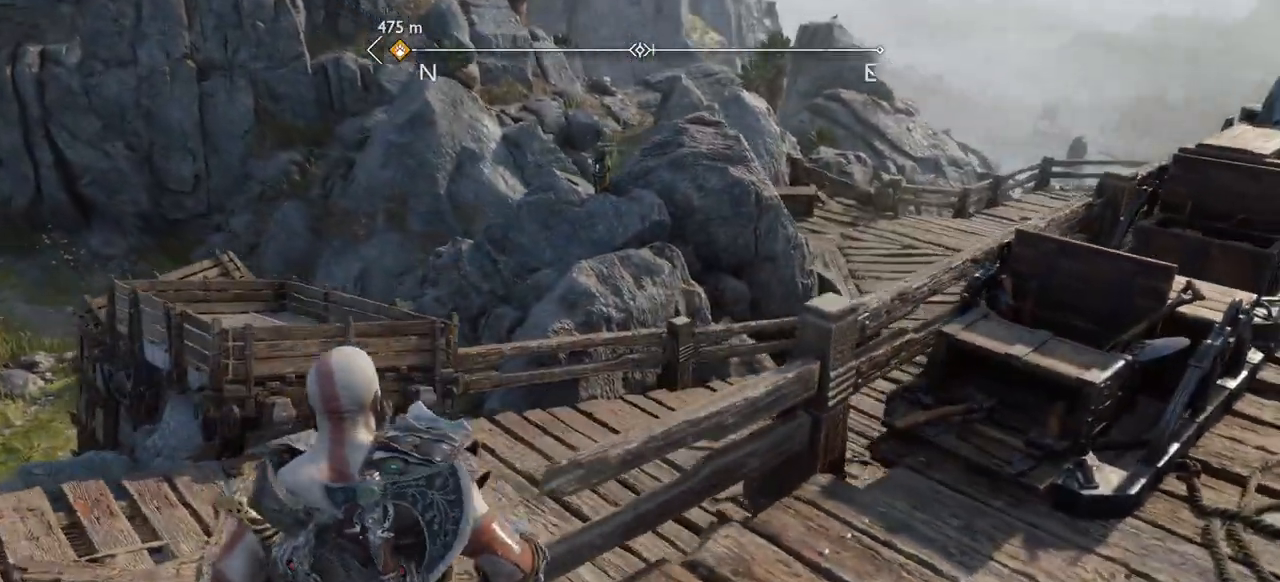
{"buttons": [], "left_stick": "center", "right_stick": "up-left", "events": [[250, "left_stick", "center"], [317, "right_stick", "up-left"], [367, "DPAD_DOWN", "down"], [400, "R2", "down"], [417, "DPAD_DOWN", "up"], [450, "R2", "up"]]}
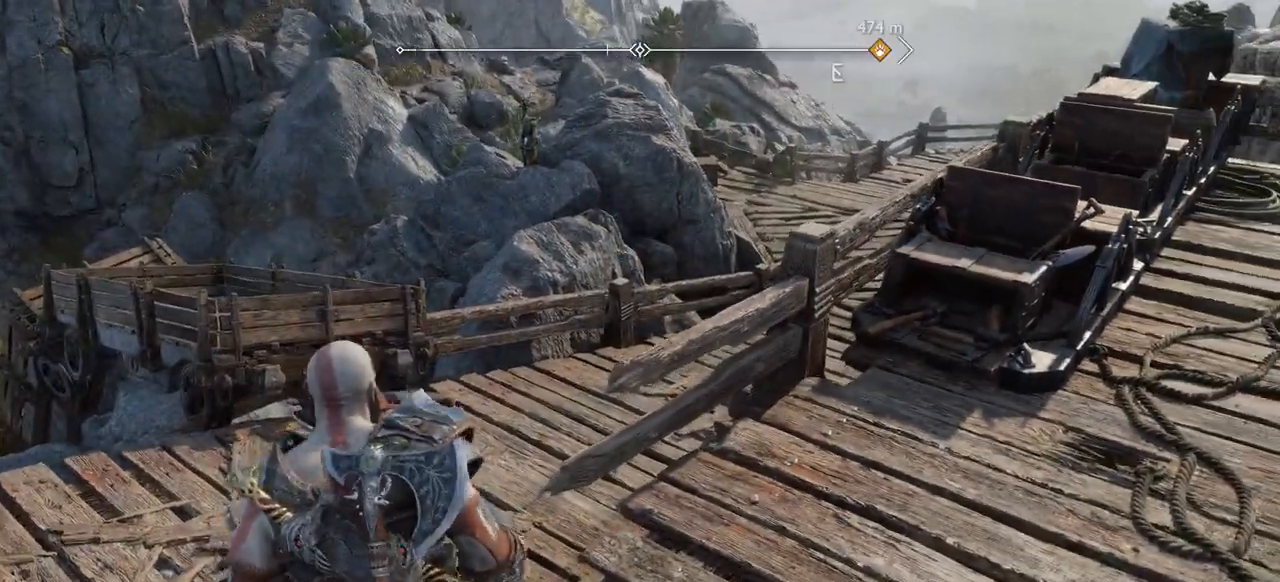
{"buttons": [], "left_stick": "left", "right_stick": "center"}
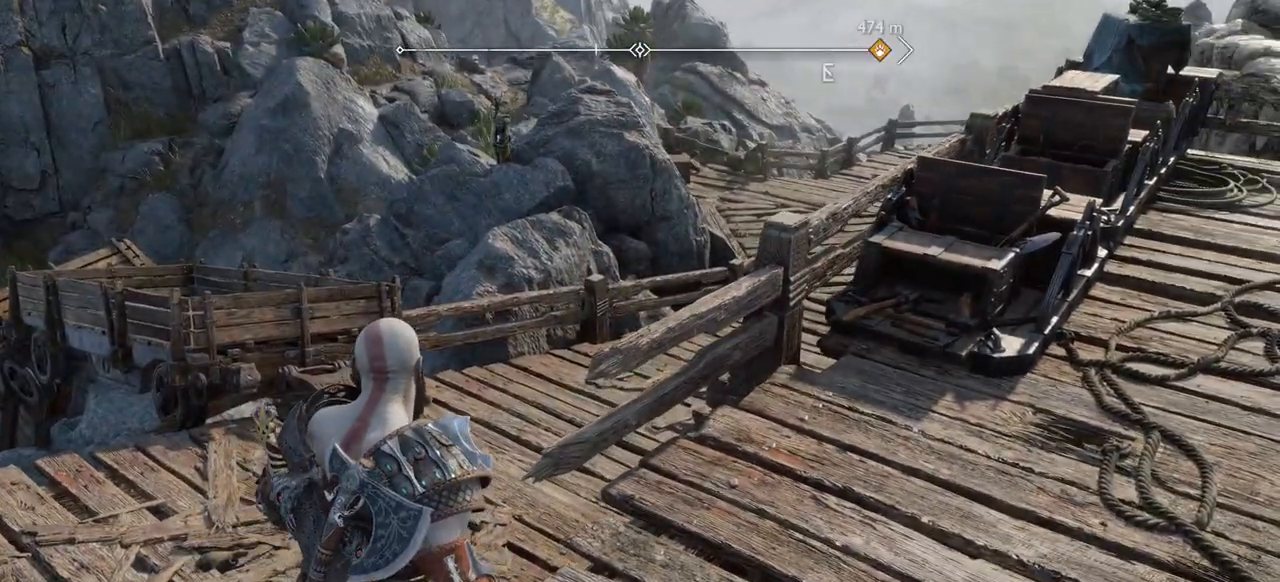
{"buttons": [], "left_stick": "up-right", "right_stick": "center", "events": [[33, "right_stick", "up-left"], [67, "left_stick", "center"], [117, "right_stick", "center"], [217, "TRIANGLE", "down"], [284, "CROSS", "down"], [284, "TRIANGLE", "up"], [300, "CROSS", "up"], [367, "left_stick", "up-right"], [384, "R2", "down"], [400, "R2", "up"], [417, "TRIANGLE", "down"], [484, "TRIANGLE", "up"]]}